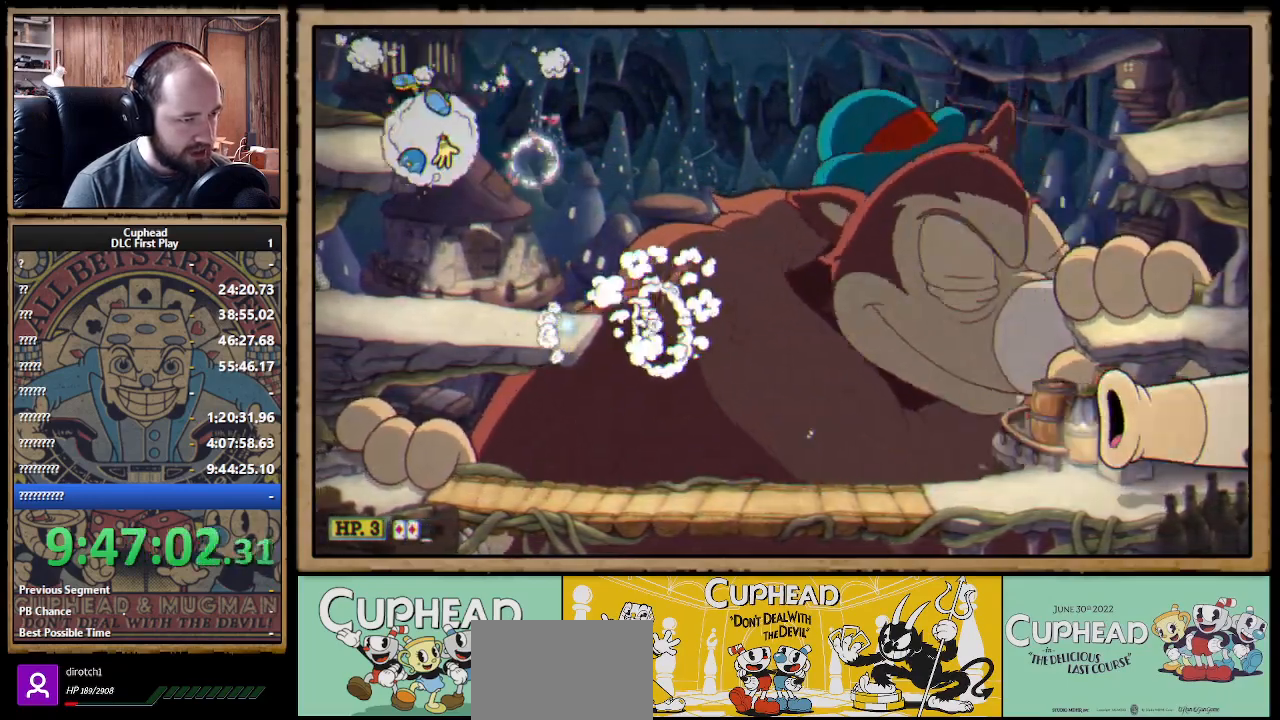
Gameplay with a controller (Xbox layout); each line is a JSON object with the inputs held at the frame after it. "events" lists button and stick changes between this image and that frame as [ms after this image, input, new state], when the widget could be followed in between.
{"buttons": ["X"], "left_stick": "up-right", "right_stick": "center", "events": [[67, "left_stick", "up-right"]]}
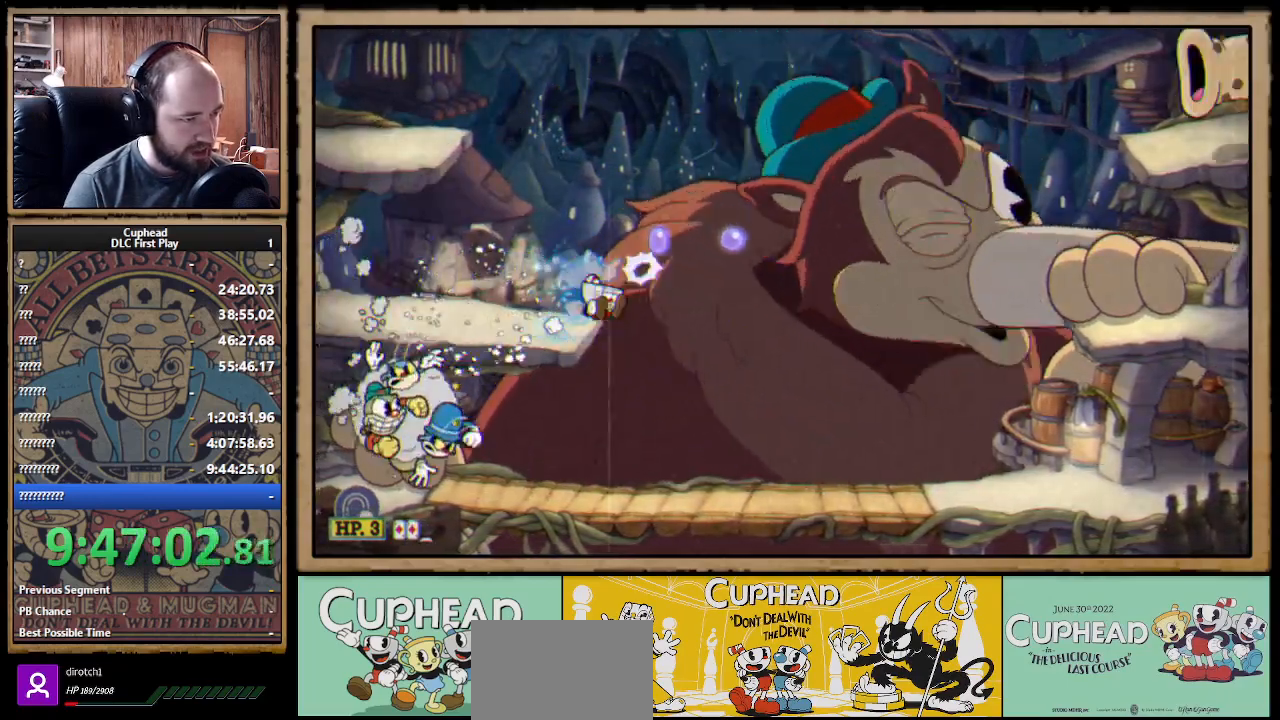
{"buttons": ["A", "X"], "left_stick": "up", "right_stick": "center", "events": [[400, "left_stick", "up"], [500, "A", "down"]]}
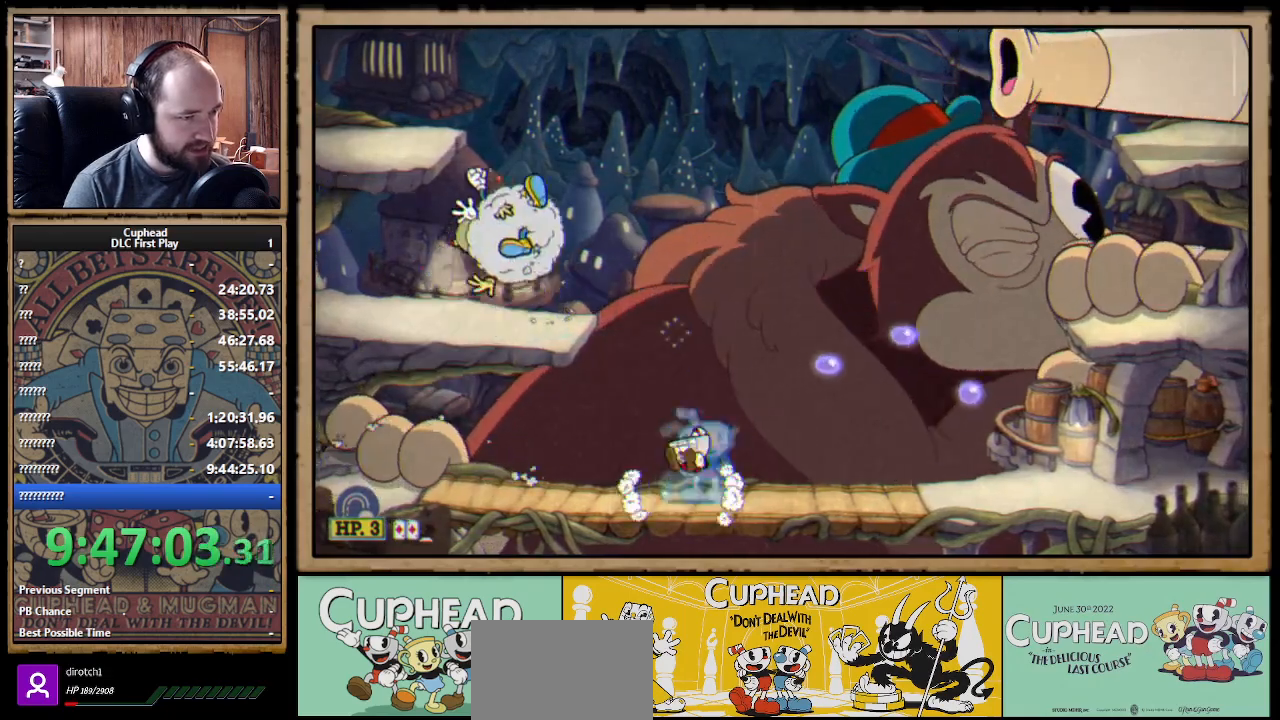
{"buttons": ["X"], "left_stick": "up", "right_stick": "center", "events": [[17, "R1", "down"], [50, "R1", "up"], [83, "A", "up"]]}
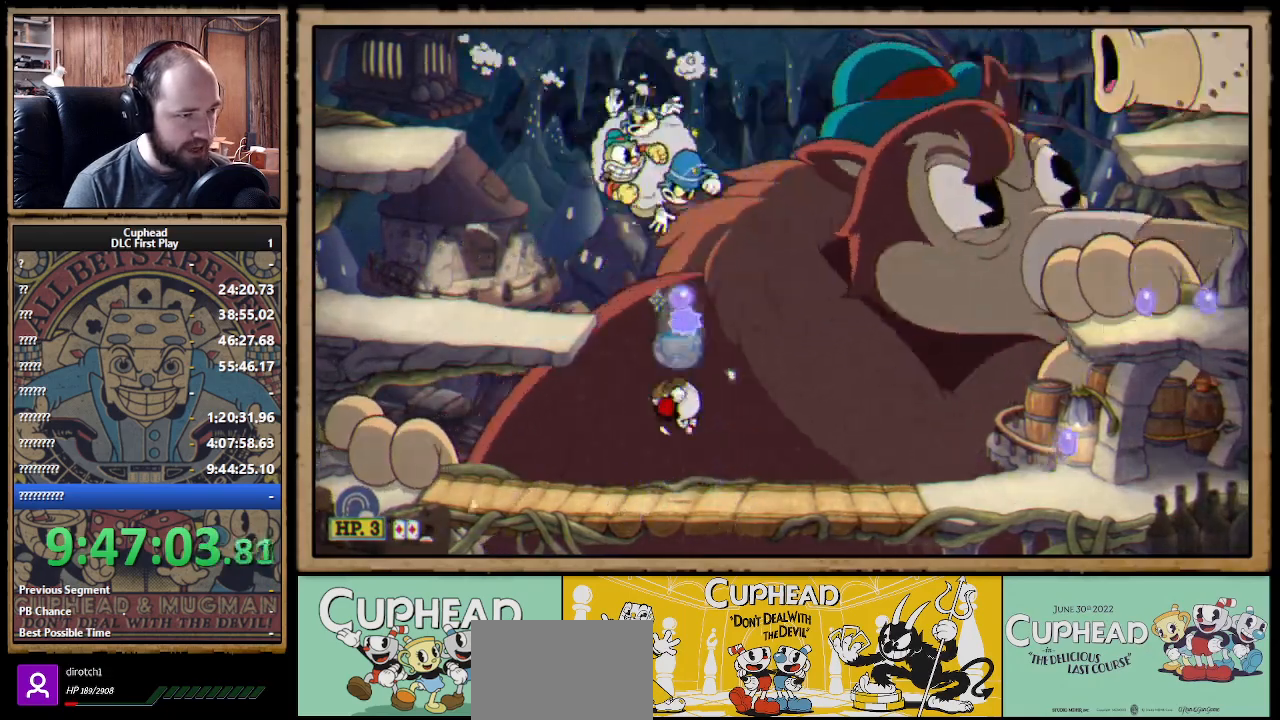
{"buttons": ["A", "X"], "left_stick": "up-right", "right_stick": "center", "events": [[167, "left_stick", "up-left"], [433, "A", "down"], [433, "left_stick", "up-right"]]}
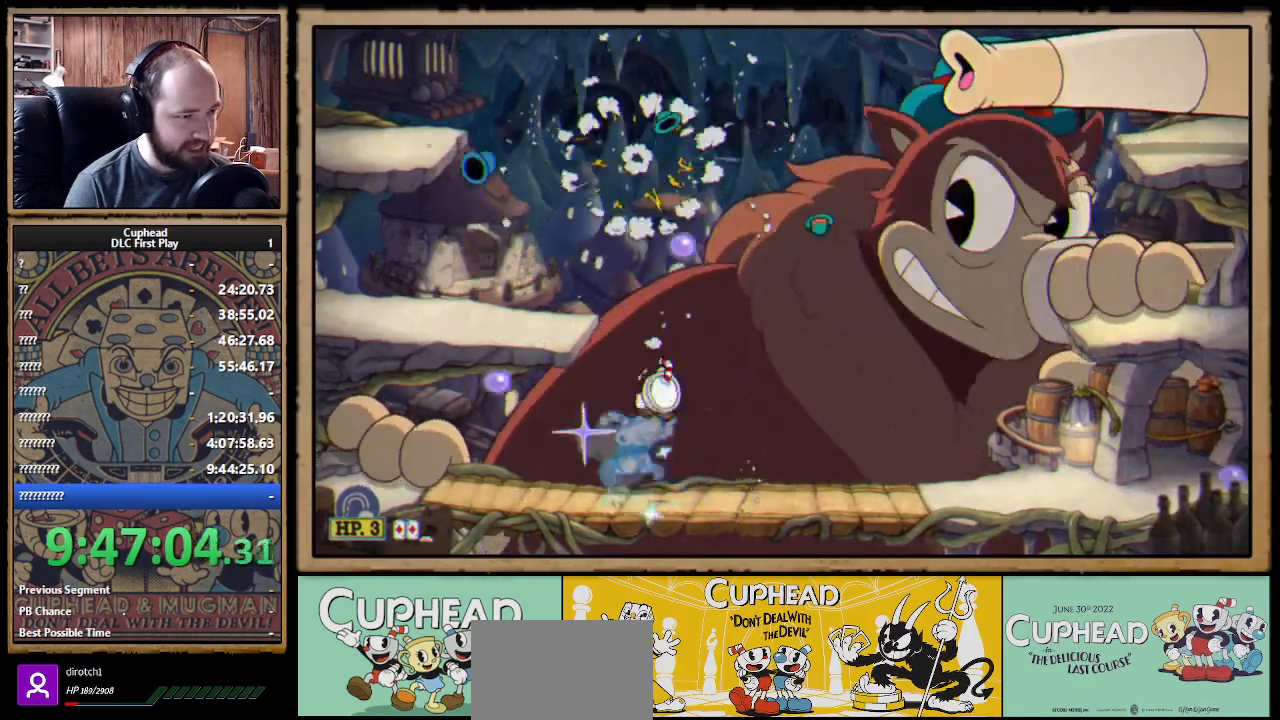
{"buttons": ["X"], "left_stick": "up-right", "right_stick": "center", "events": [[100, "A", "up"], [167, "L1", "down"], [283, "L1", "up"]]}
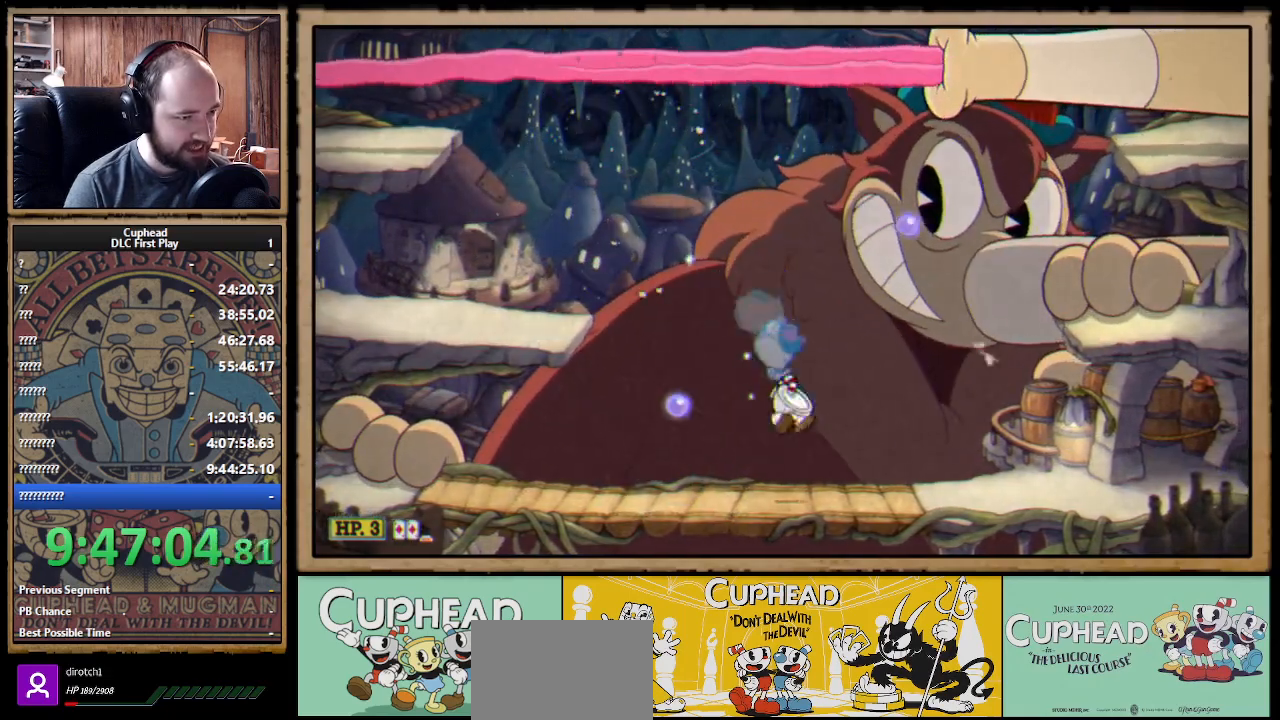
{"buttons": ["X"], "left_stick": "up-left", "right_stick": "center", "events": [[150, "A", "down"], [217, "left_stick", "up"], [233, "B", "down"], [283, "A", "up"], [283, "B", "up"], [333, "left_stick", "up-left"]]}
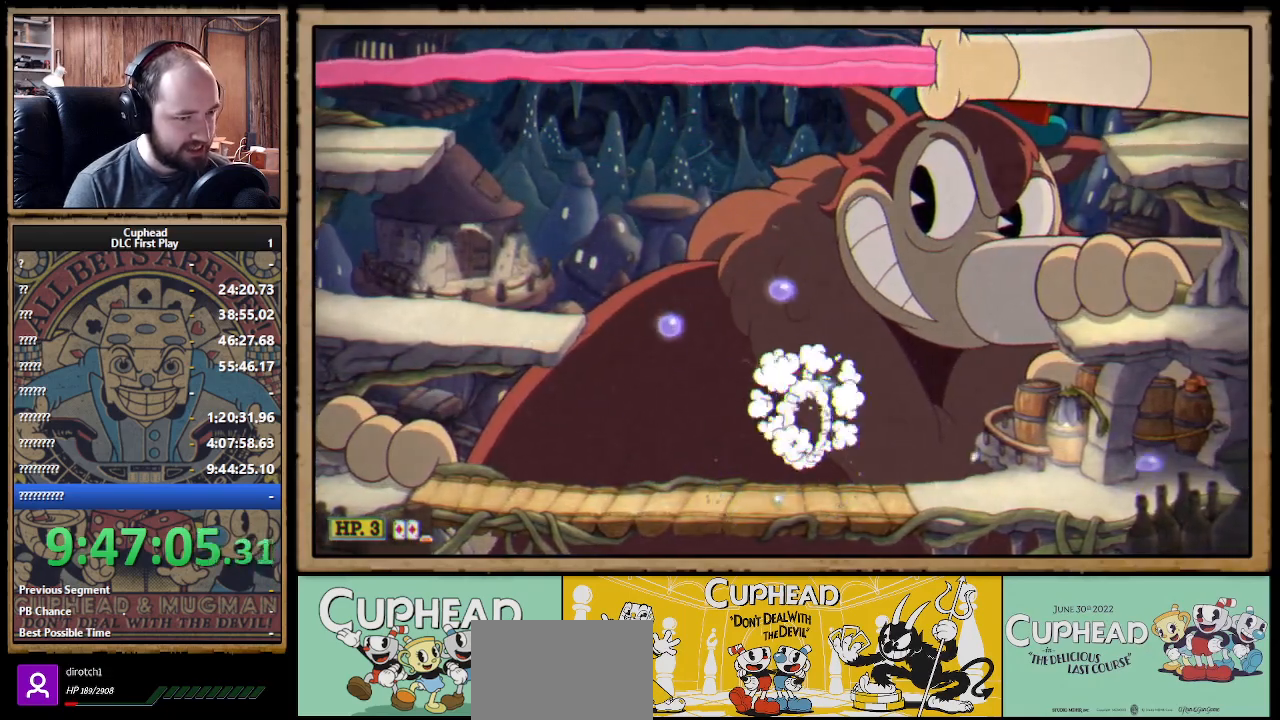
{"buttons": ["X"], "left_stick": "up-left", "right_stick": "center", "events": []}
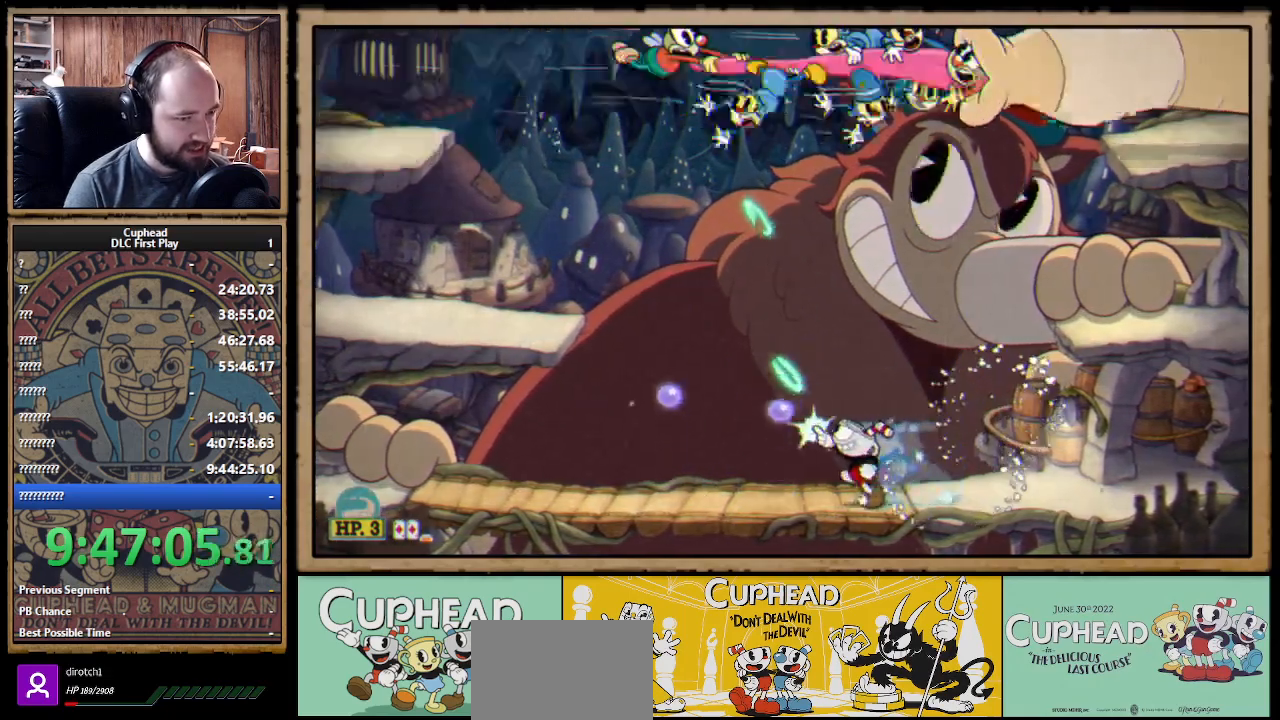
{"buttons": ["X"], "left_stick": "up-left", "right_stick": "center", "events": [[300, "A", "down"], [317, "B", "down"], [417, "A", "up"], [417, "B", "up"]]}
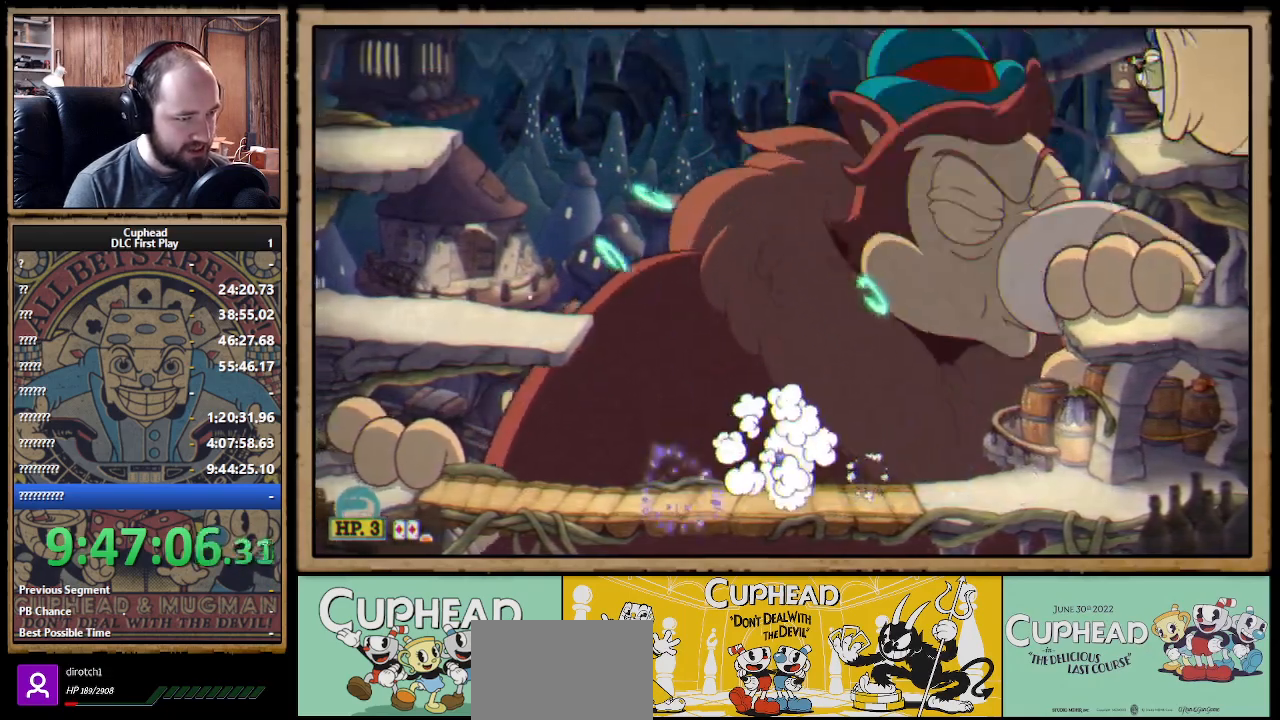
{"buttons": ["X"], "left_stick": "up", "right_stick": "center", "events": [[67, "left_stick", "up"]]}
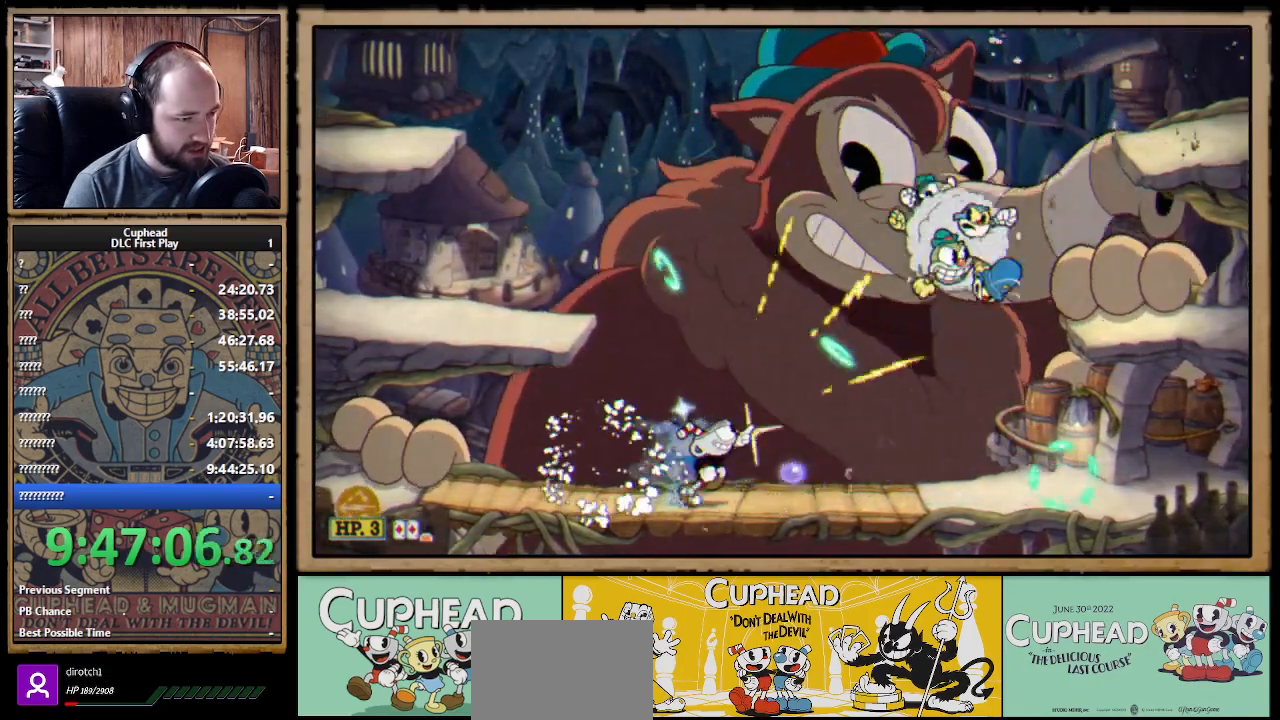
{"buttons": ["A", "X"], "left_stick": "up-left", "right_stick": "center", "events": [[167, "R1", "down"], [250, "left_stick", "up-left"], [267, "R1", "up"], [467, "A", "down"]]}
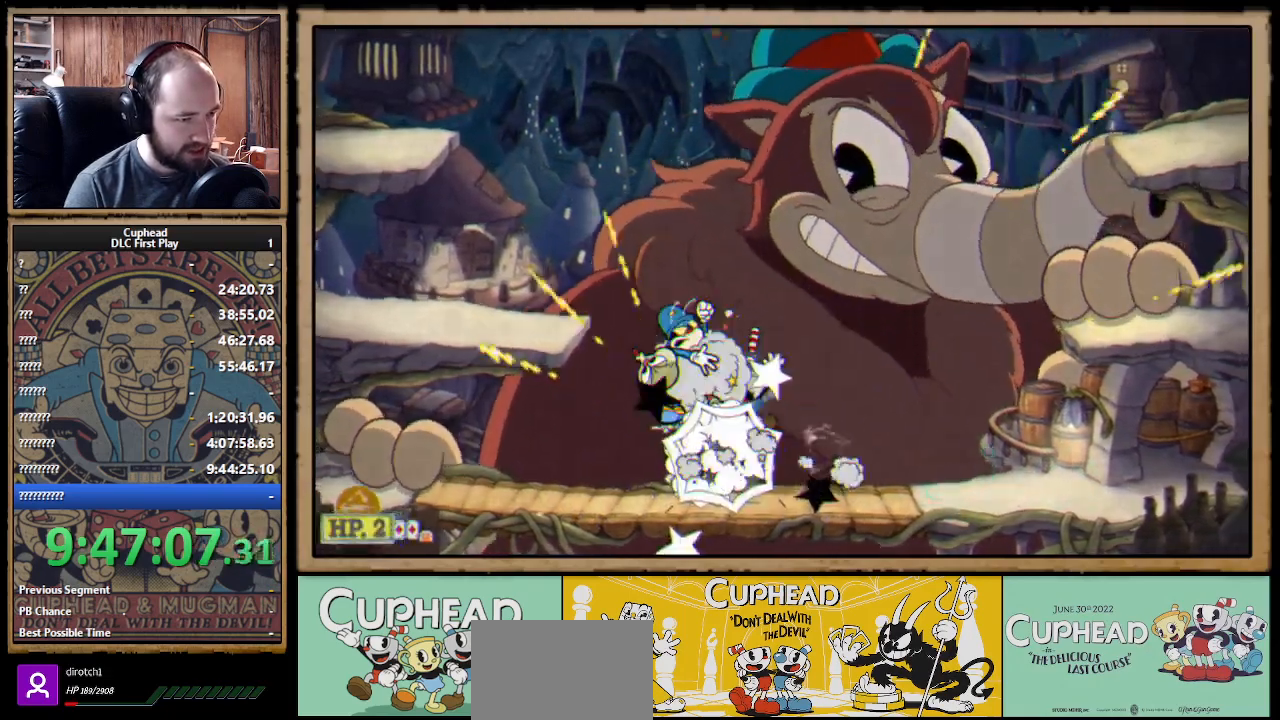
{"buttons": ["X", "R1"], "left_stick": "up-left", "right_stick": "center", "events": [[100, "A", "up"], [183, "left_stick", "up"], [333, "R1", "down"], [400, "left_stick", "up-left"]]}
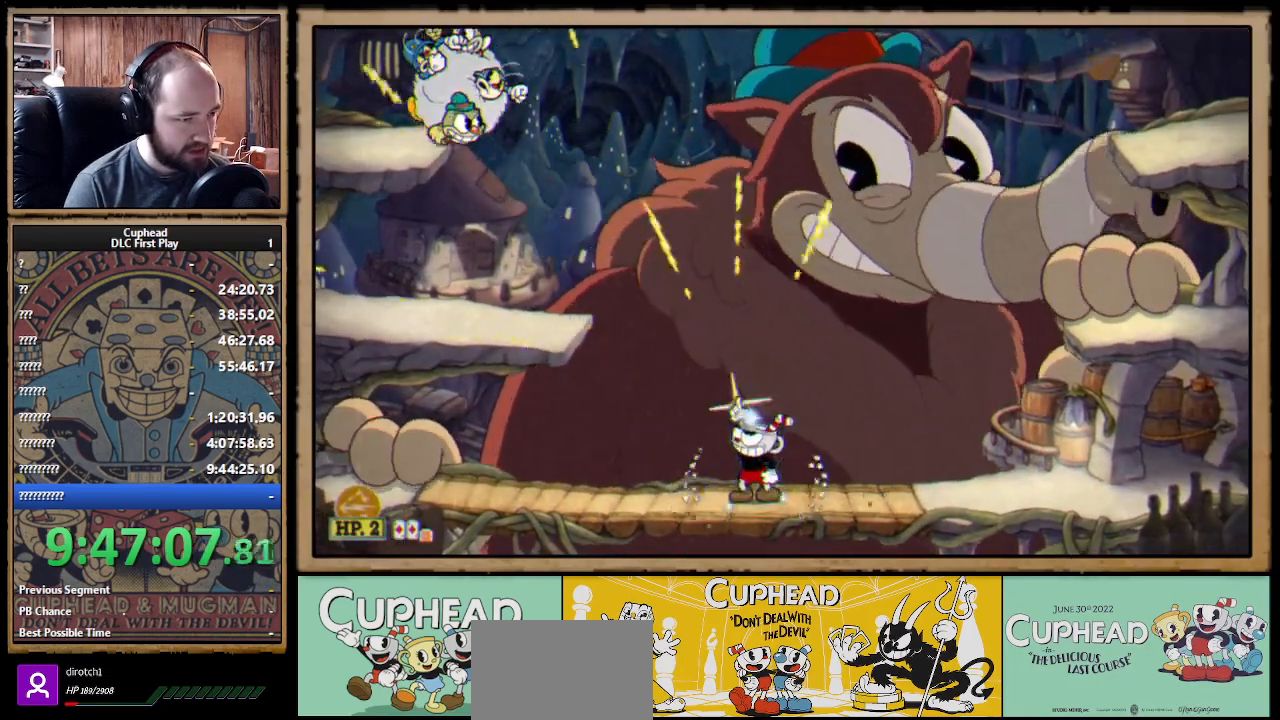
{"buttons": ["X", "R1"], "left_stick": "up-left", "right_stick": "center", "events": []}
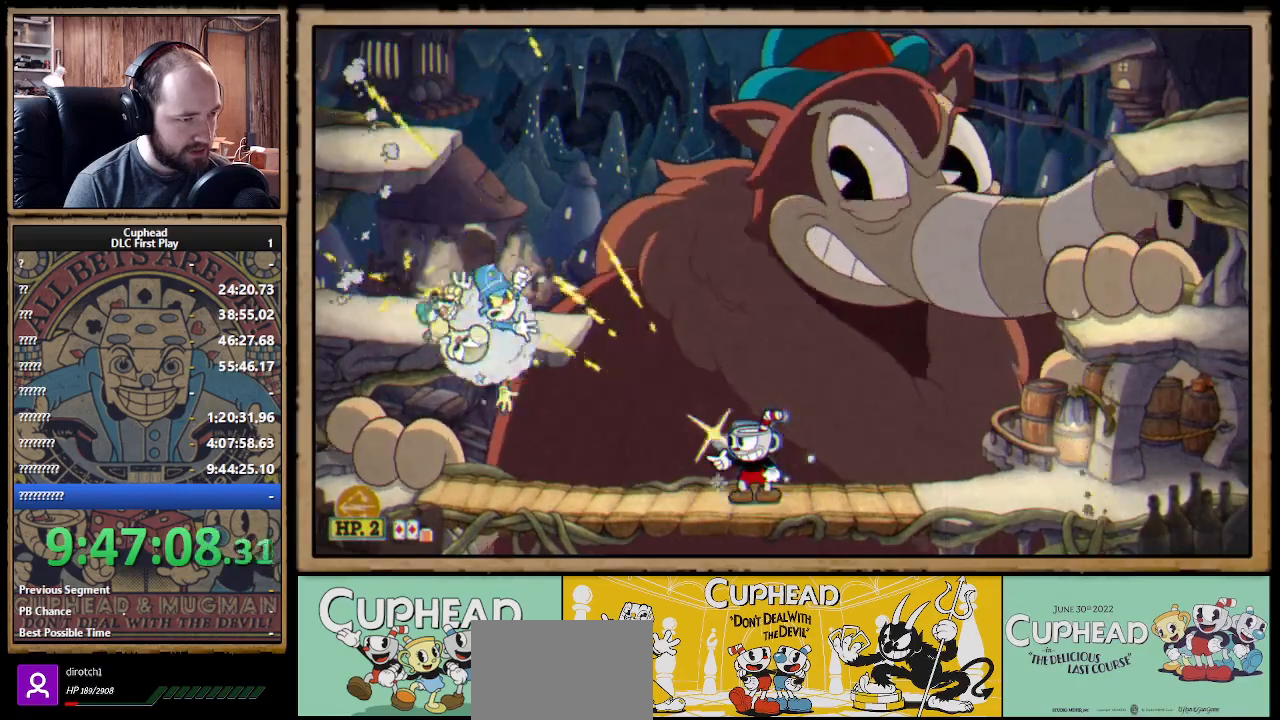
{"buttons": ["X", "R1"], "left_stick": "up", "right_stick": "center", "events": [[350, "left_stick", "up"]]}
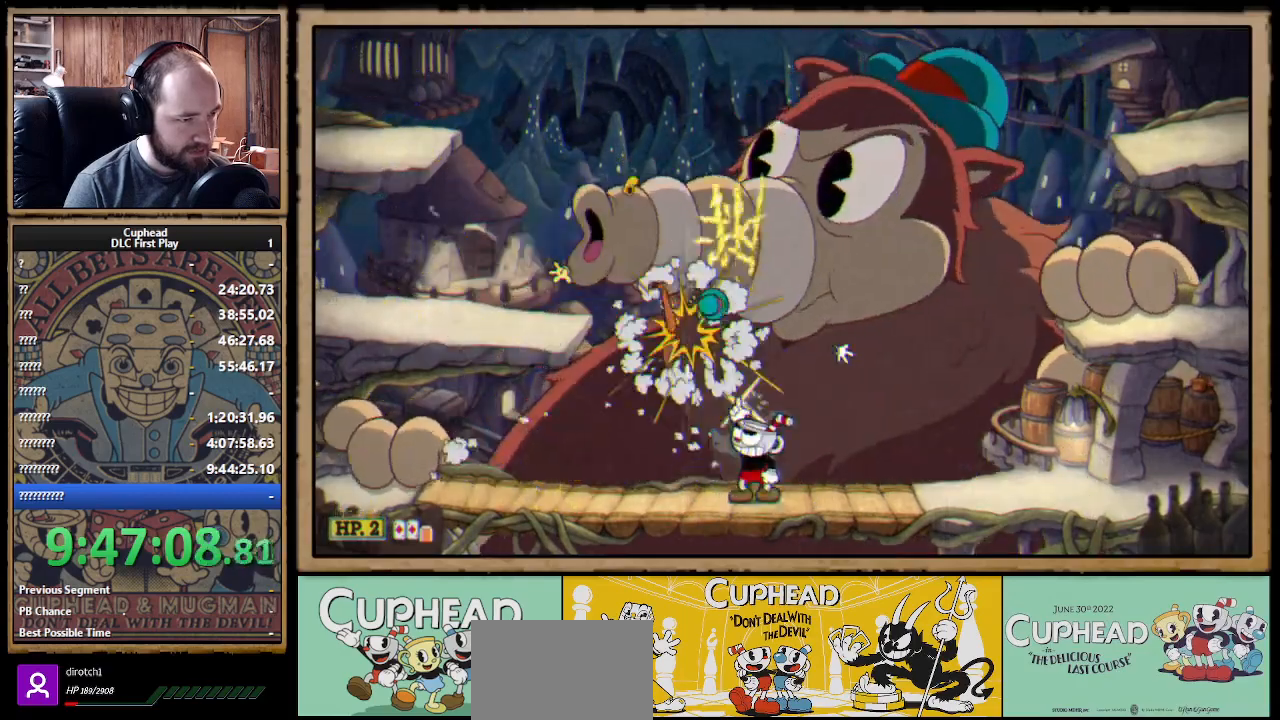
{"buttons": ["X", "R1"], "left_stick": "up", "right_stick": "center", "events": [[33, "A", "down"], [167, "A", "up"], [250, "left_stick", "up-right"], [383, "left_stick", "up"]]}
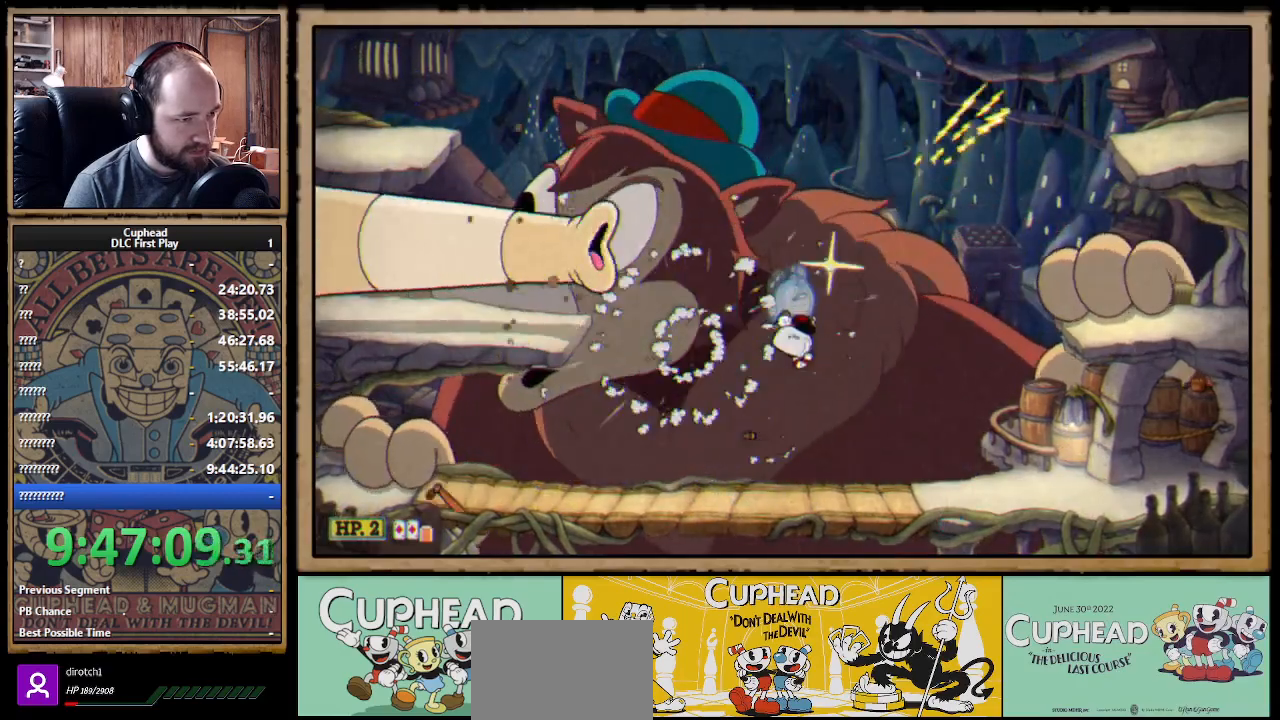
{"buttons": ["X", "R1"], "left_stick": "up-left", "right_stick": "center", "events": [[217, "left_stick", "up-left"]]}
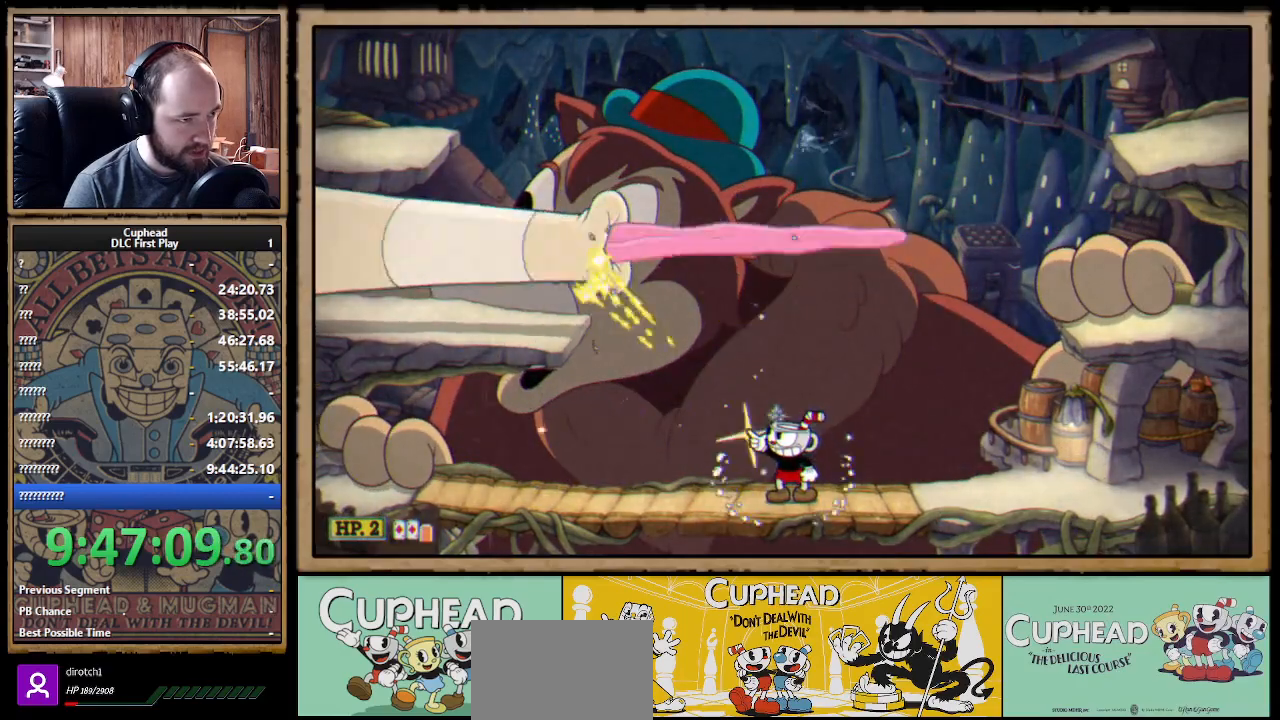
{"buttons": ["X", "R1"], "left_stick": "up-left", "right_stick": "center", "events": []}
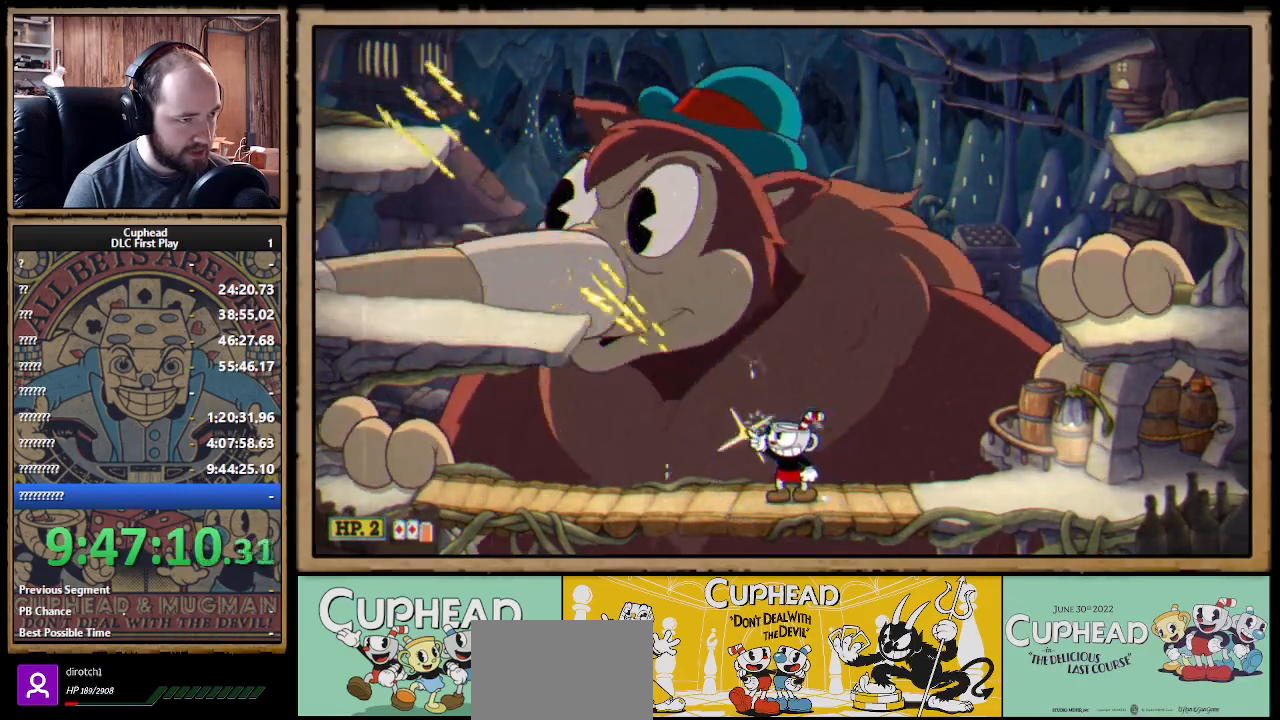
{"buttons": ["X", "R1"], "left_stick": "up-left", "right_stick": "center", "events": [[133, "R1", "up"], [350, "R1", "down"]]}
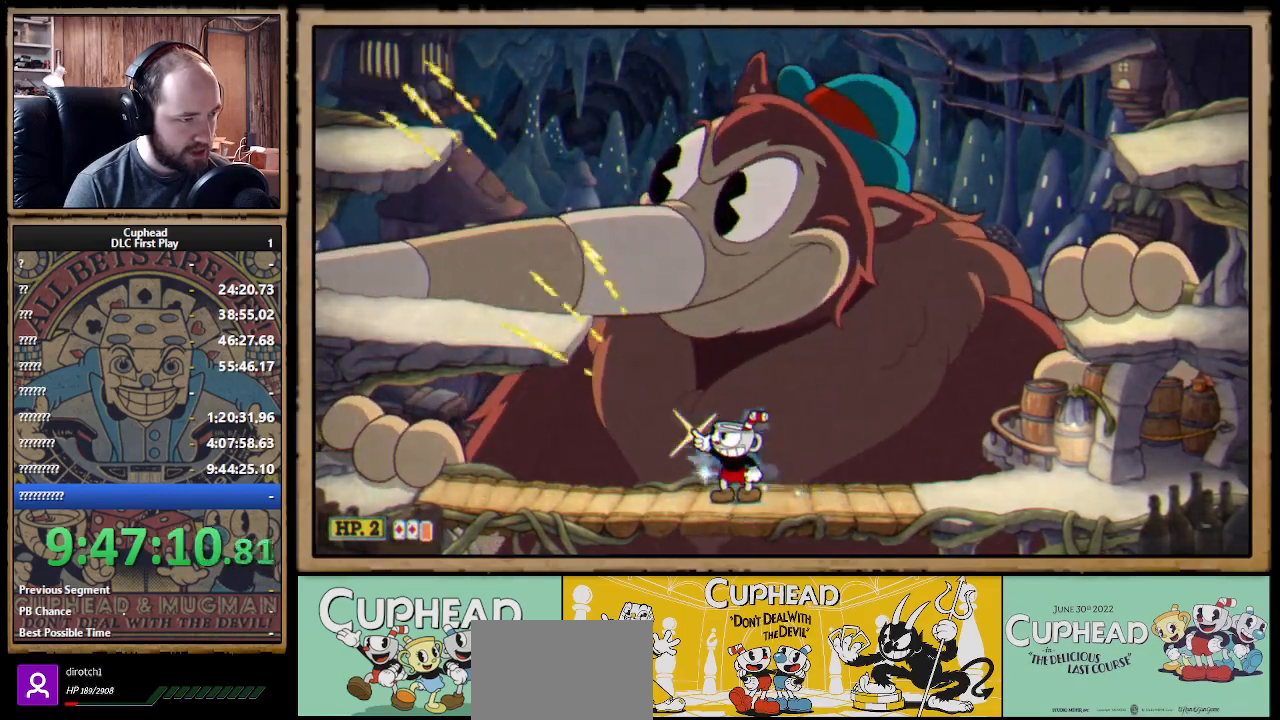
{"buttons": ["X", "R1"], "left_stick": "up-left", "right_stick": "center", "events": []}
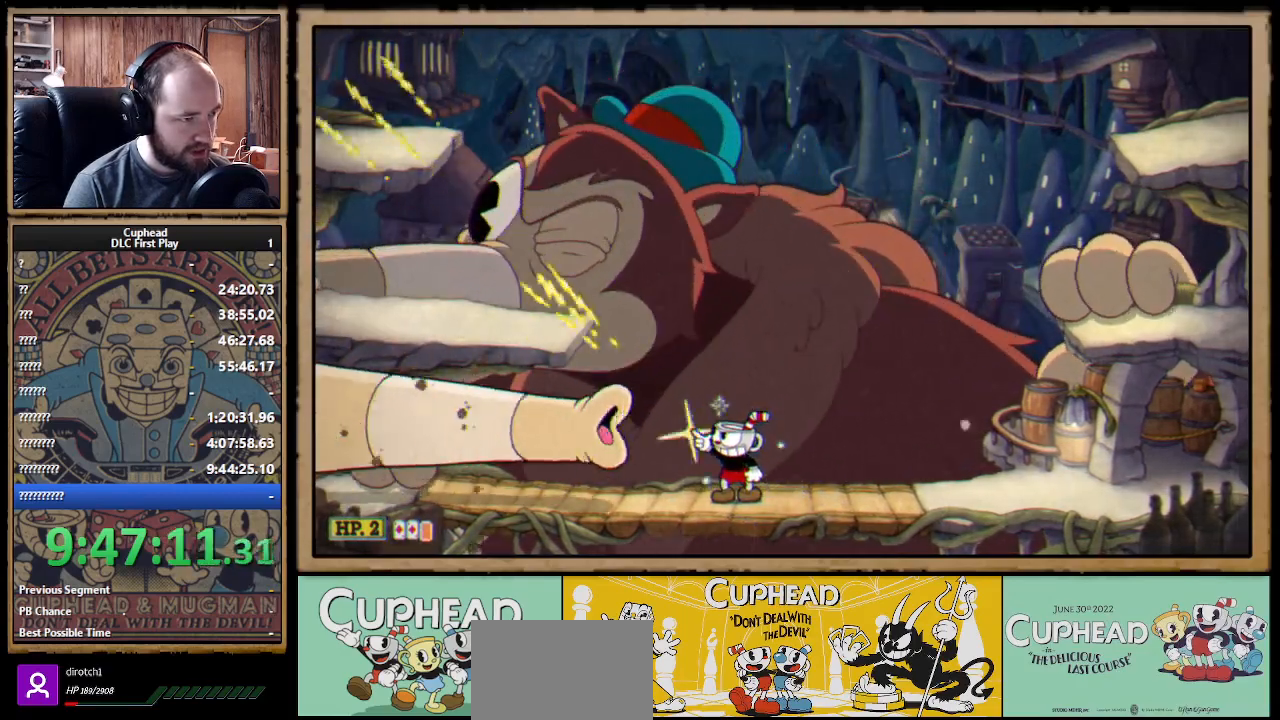
{"buttons": ["X", "R1"], "left_stick": "center", "right_stick": "center", "events": [[300, "left_stick", "center"]]}
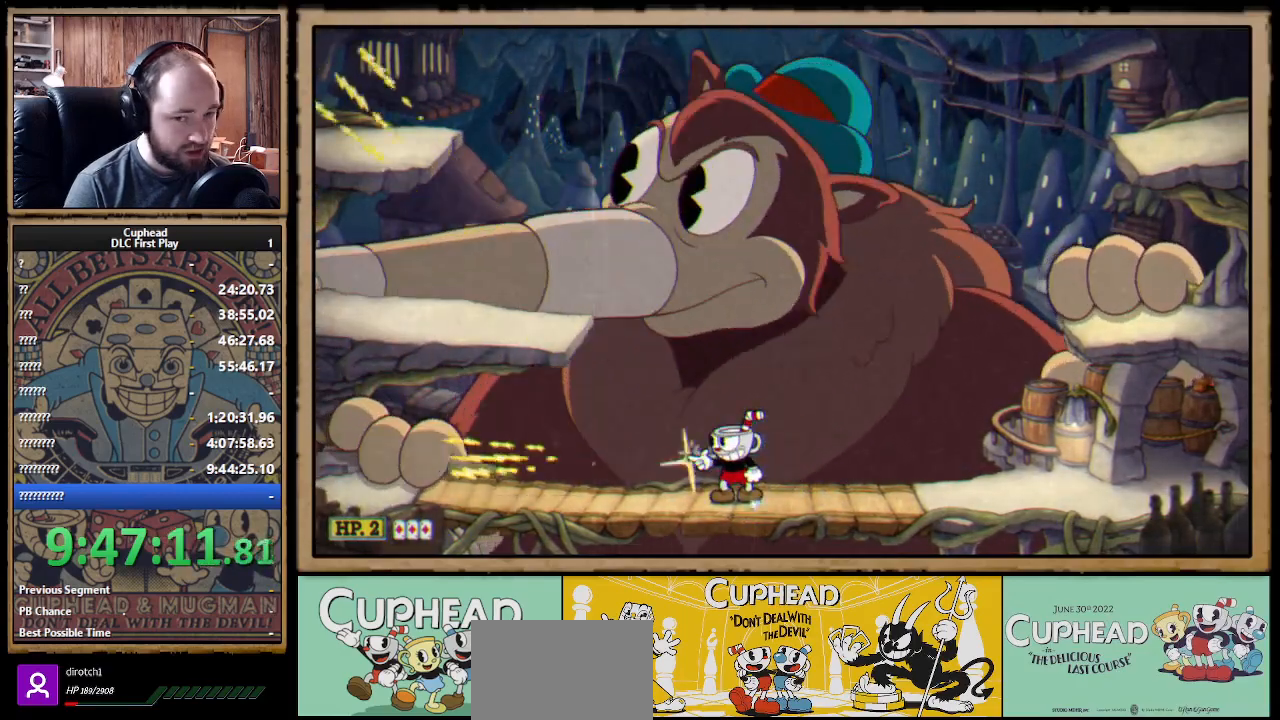
{"buttons": ["X", "R1"], "left_stick": "up-left", "right_stick": "center", "events": [[283, "left_stick", "up-left"]]}
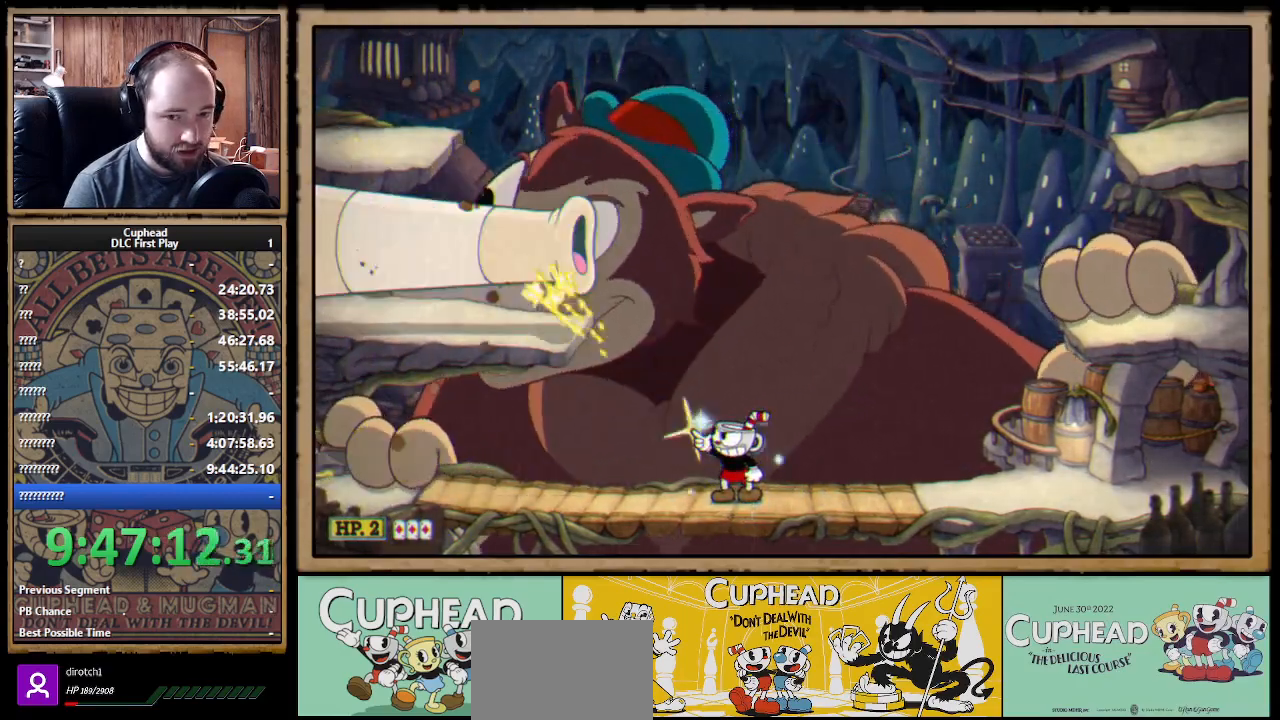
{"buttons": ["X", "R1"], "left_stick": "up-left", "right_stick": "center", "events": []}
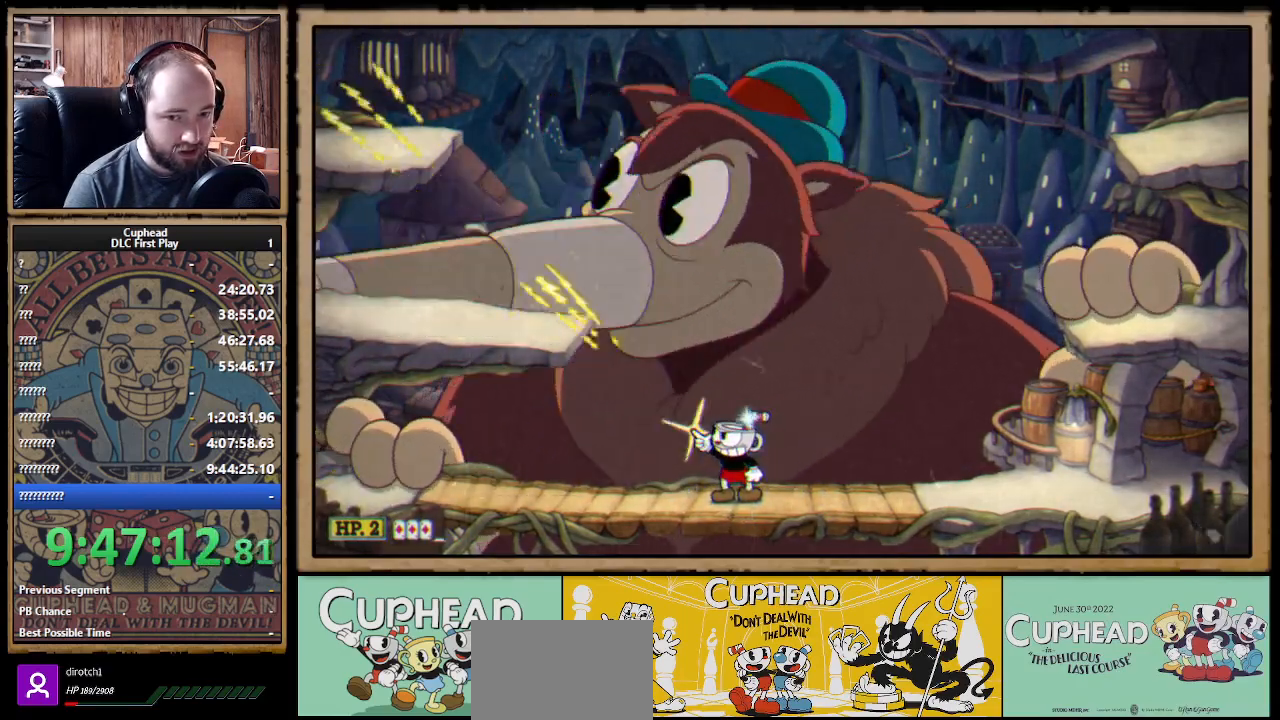
{"buttons": ["X", "R1"], "left_stick": "up-left", "right_stick": "center", "events": []}
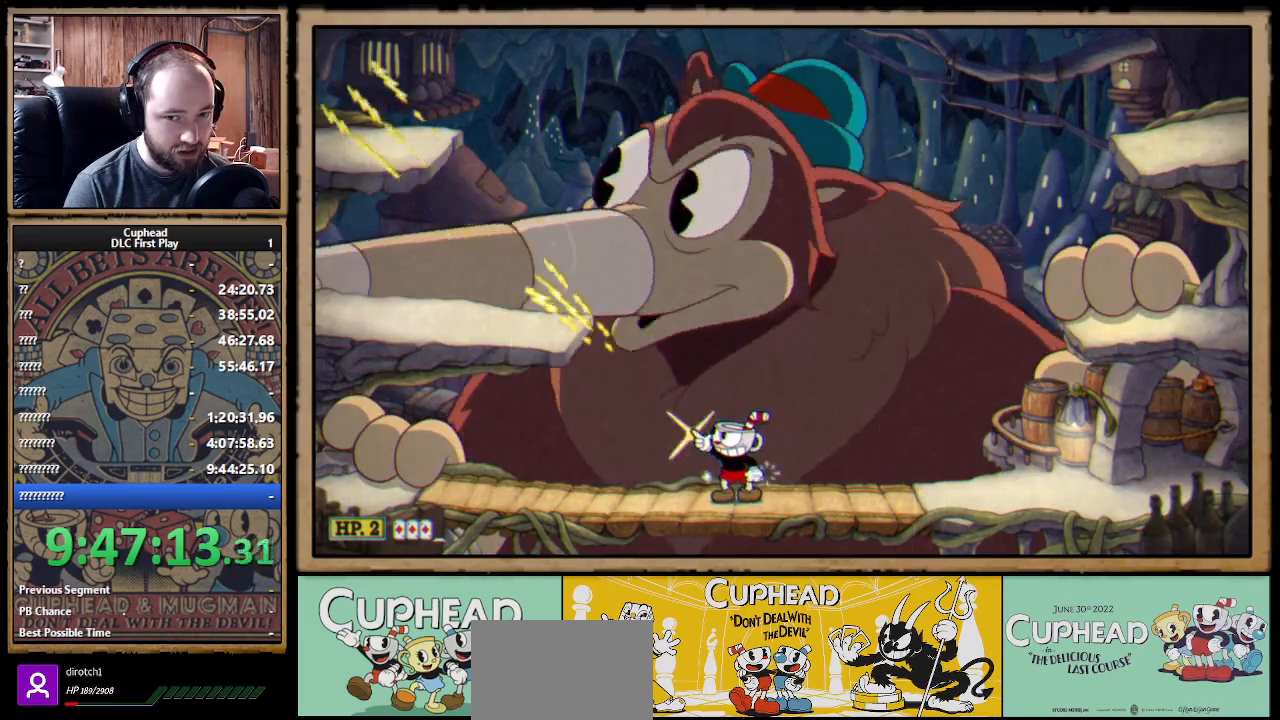
{"buttons": ["X", "R1"], "left_stick": "center", "right_stick": "center", "events": [[250, "START", "down"], [400, "START", "up"], [467, "left_stick", "center"]]}
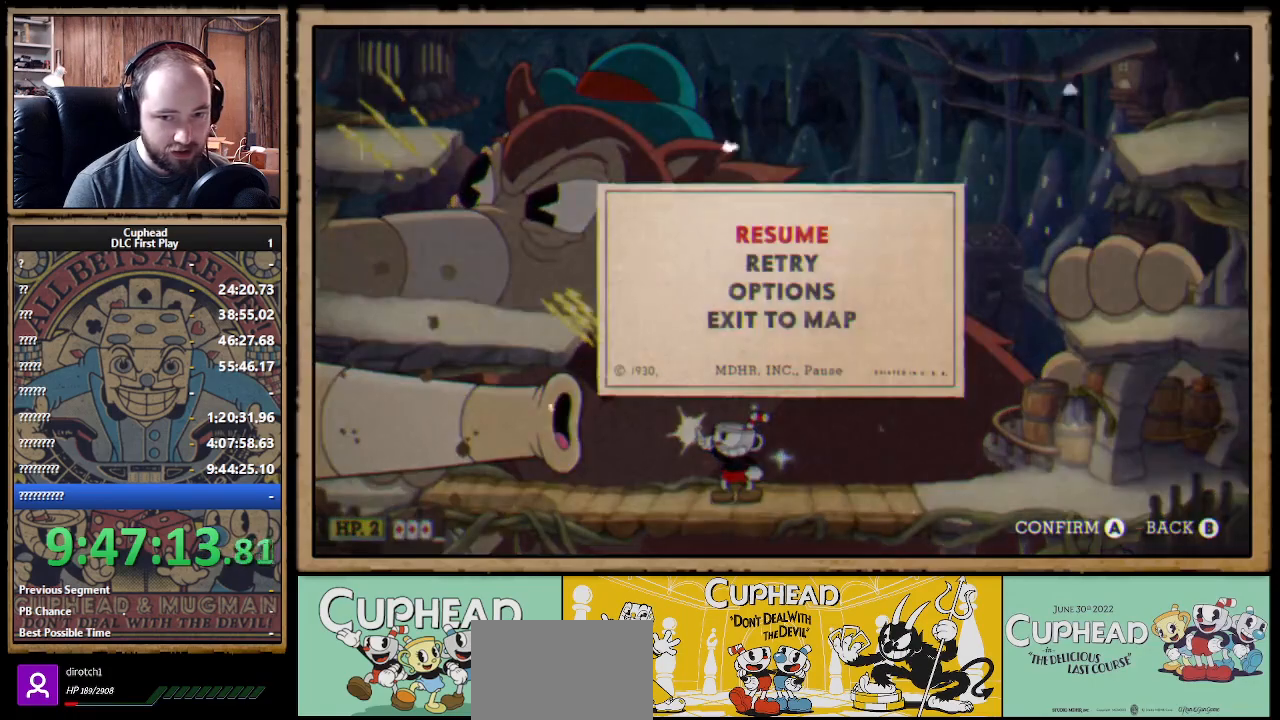
{"buttons": ["X", "R1"], "left_stick": "center", "right_stick": "center", "events": []}